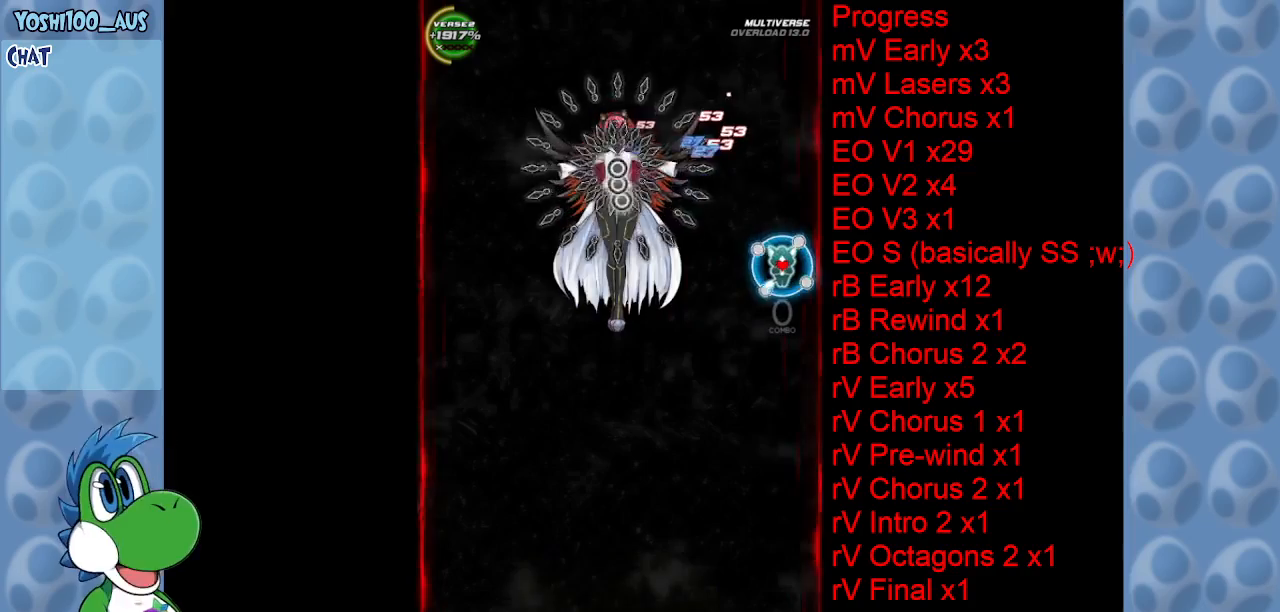
Gameplay with keyboard; each line is a JSON object with the keys held at the frame after it. "events" lists presses ("down") and releases ("up") of "c", "down", "left", "right", "up", "x" and "z" between this image and that frame as [ms after this image, input, new state], when the widget could be followed in between. No other keys are recorded. Mouse input is not recorded.
{"keys": ["z"], "events": [[33, "right", "up"], [116, "z", "down"], [216, "z", "up"], [450, "z", "down"]]}
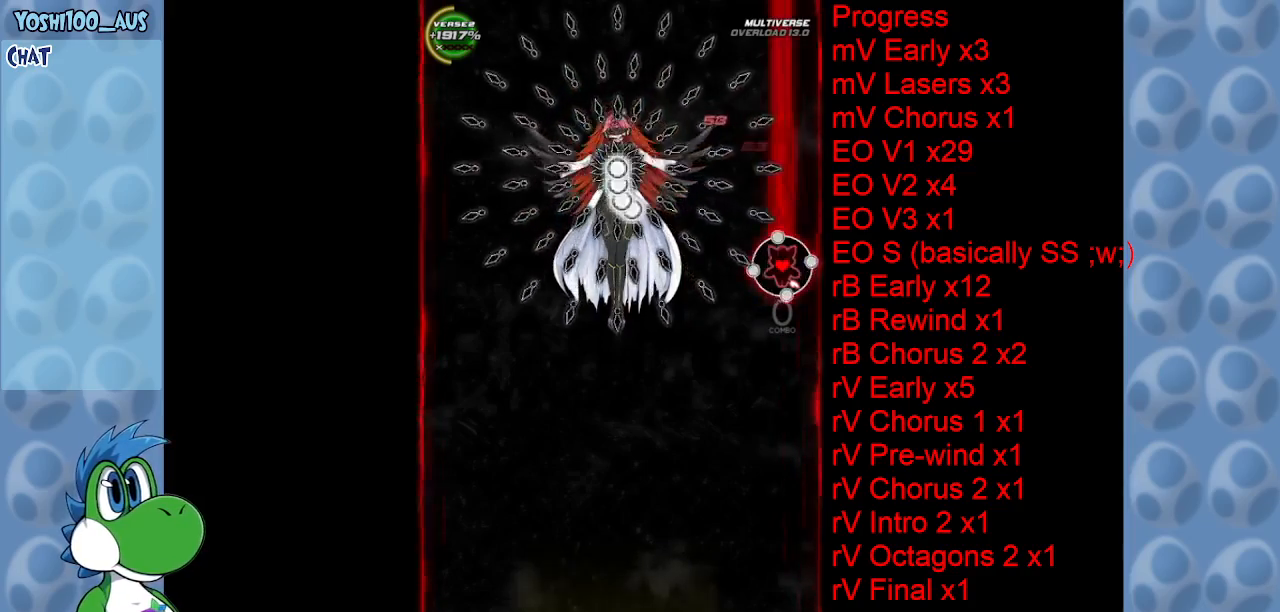
{"keys": [], "events": [[100, "z", "up"], [333, "z", "down"], [466, "z", "up"]]}
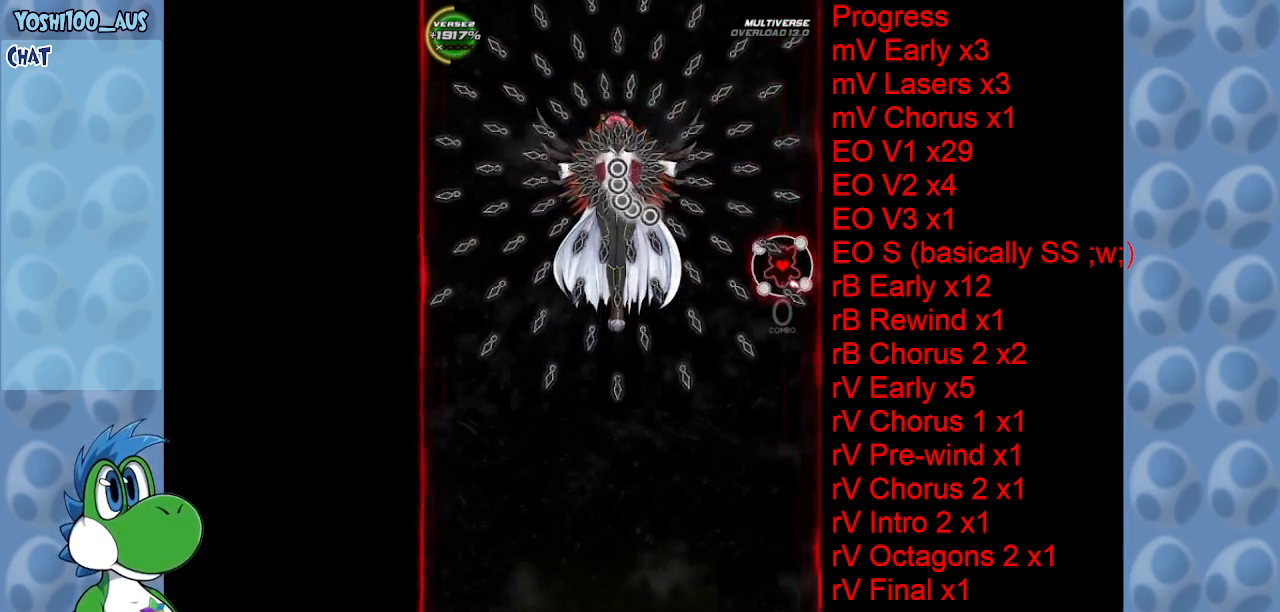
{"keys": [], "events": [[150, "z", "down"], [300, "z", "up"]]}
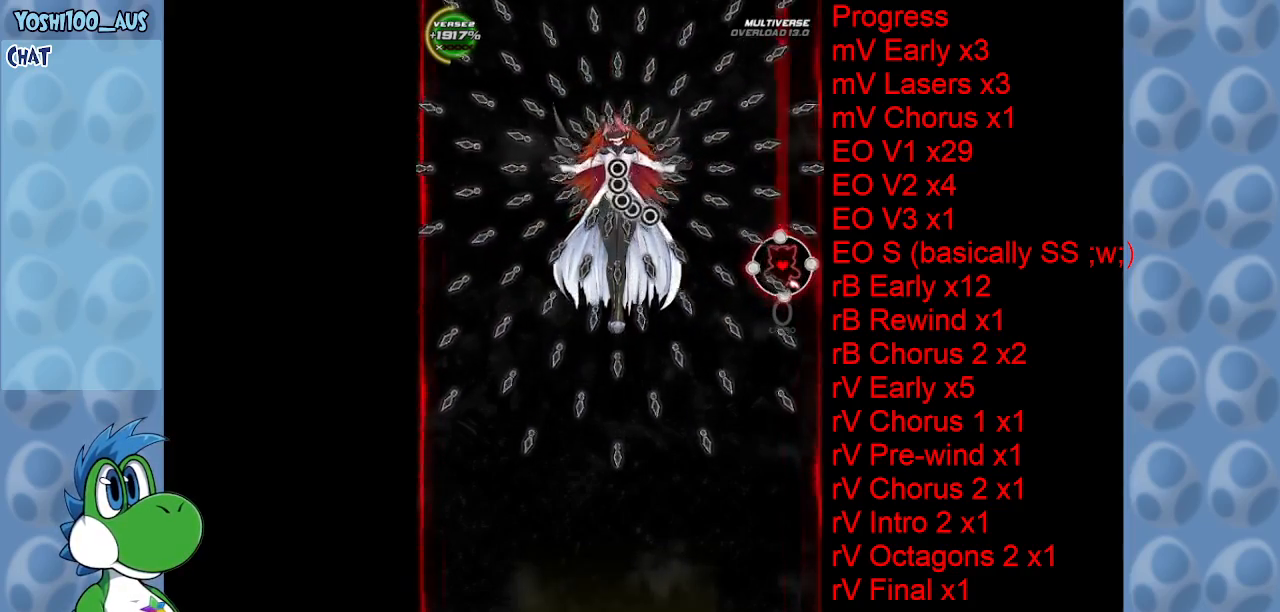
{"keys": [], "events": [[33, "z", "down"], [133, "z", "up"], [366, "z", "down"], [500, "z", "up"]]}
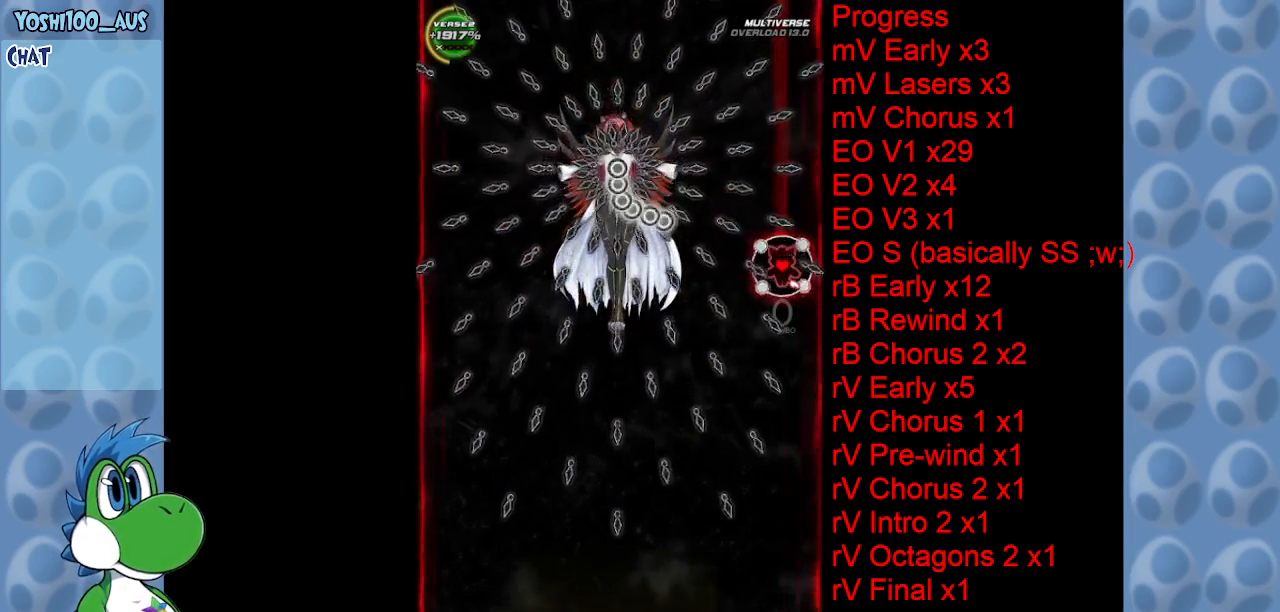
{"keys": [], "events": [[183, "z", "down"], [333, "z", "up"]]}
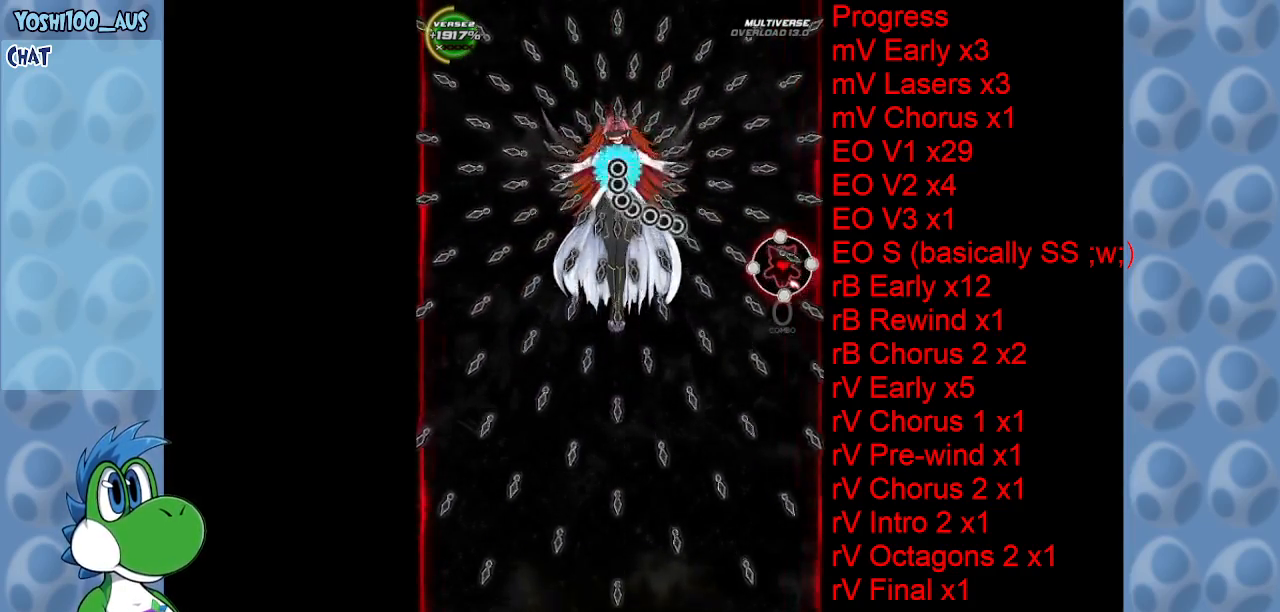
{"keys": ["down", "z"], "events": [[50, "z", "down"], [200, "z", "up"], [383, "z", "down"], [433, "down", "down"]]}
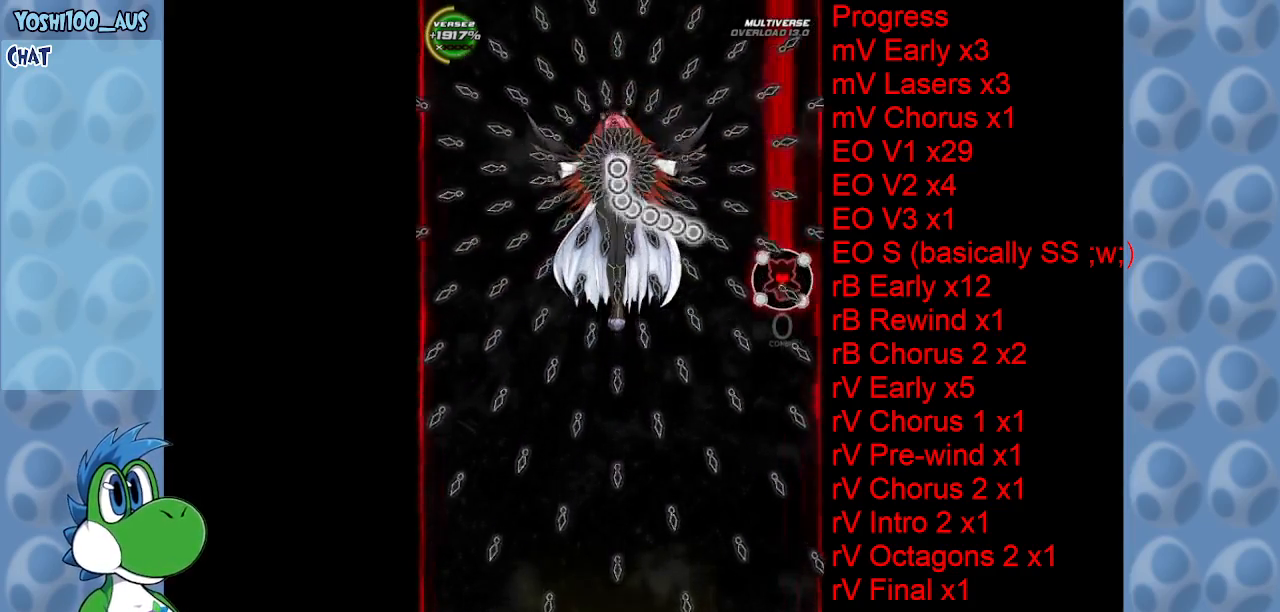
{"keys": [], "events": [[33, "down", "up"], [33, "z", "up"], [166, "down", "down"], [216, "z", "down"], [350, "down", "up"], [350, "z", "up"]]}
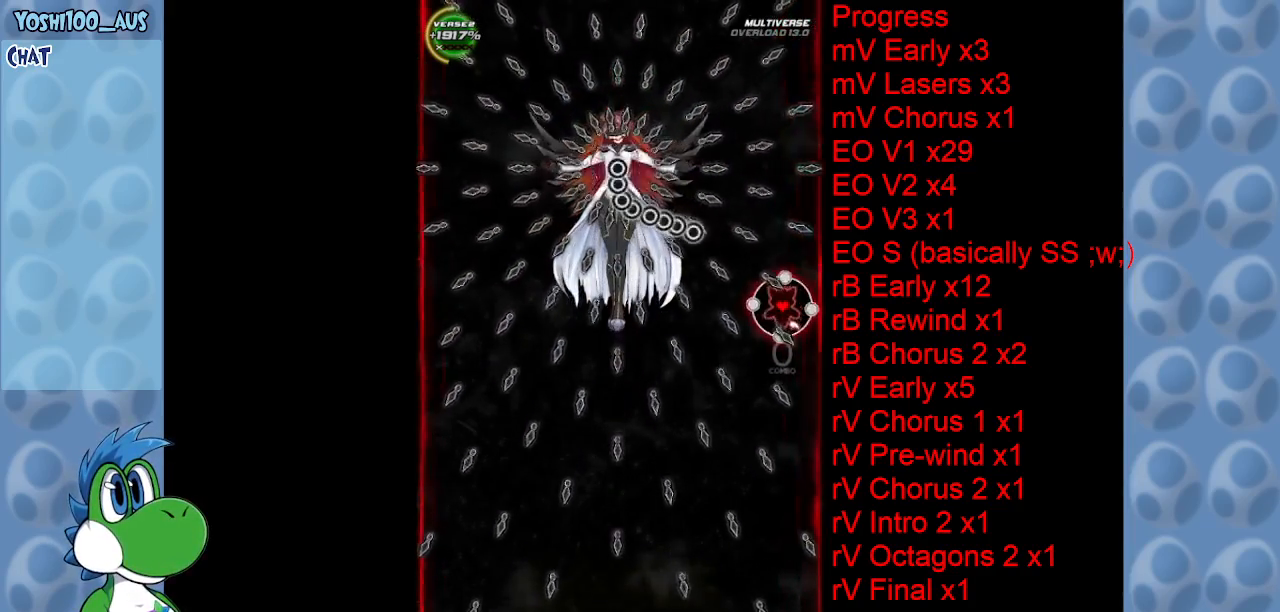
{"keys": ["down", "left"], "events": [[50, "down", "down"], [50, "left", "down"], [50, "z", "down"], [183, "down", "up"], [183, "left", "up"], [183, "z", "up"], [283, "left", "down"], [383, "z", "down"], [483, "down", "down"], [483, "z", "up"]]}
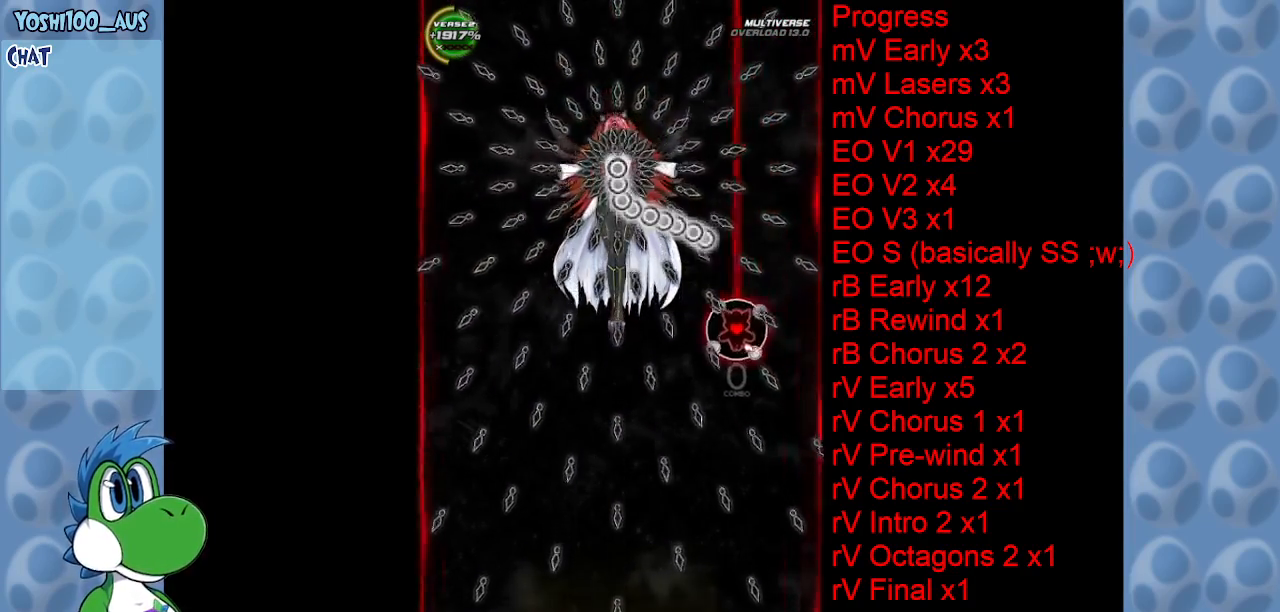
{"keys": ["down"], "events": [[16, "left", "up"], [150, "down", "up"], [200, "left", "down"], [200, "z", "down"], [250, "down", "down"], [350, "left", "up"], [350, "z", "up"]]}
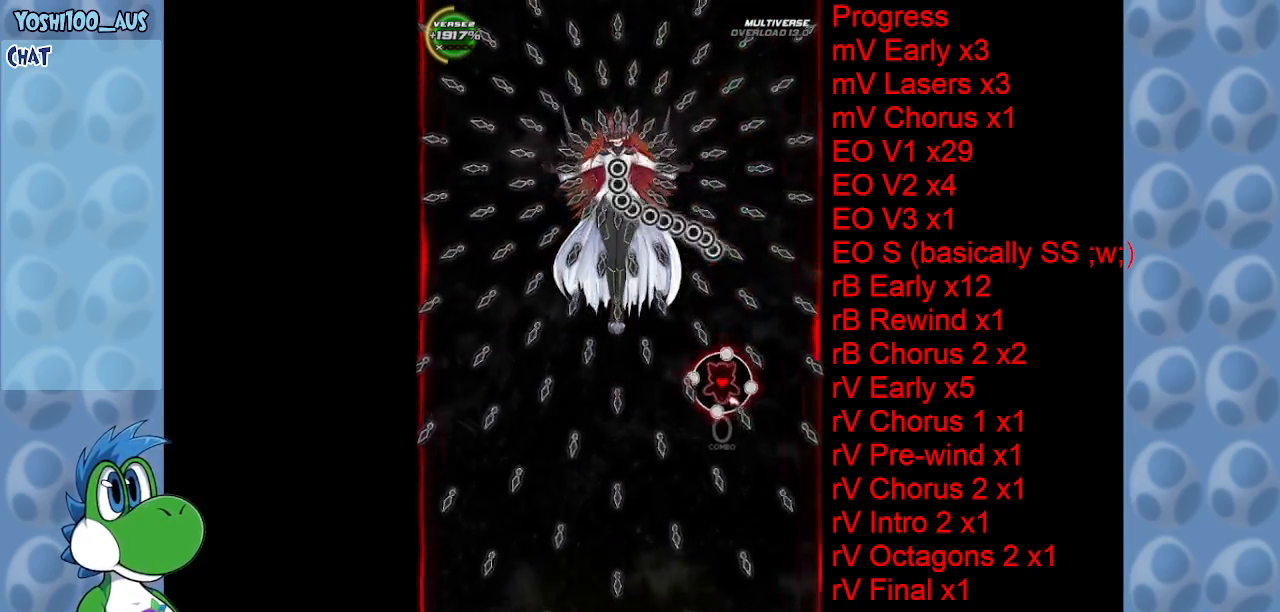
{"keys": ["down", "left"], "events": [[33, "z", "down"], [183, "z", "up"], [266, "down", "up"], [366, "z", "down"], [450, "left", "down"], [500, "down", "down"], [500, "z", "up"]]}
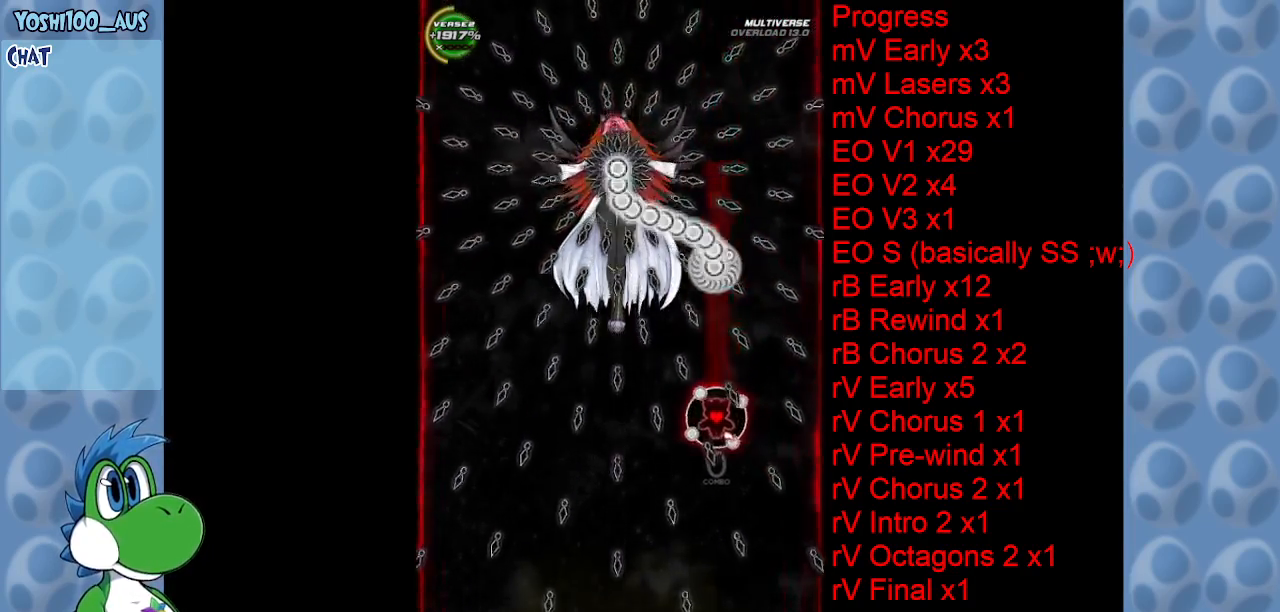
{"keys": ["down"], "events": [[233, "z", "down"], [333, "left", "up"], [333, "z", "up"]]}
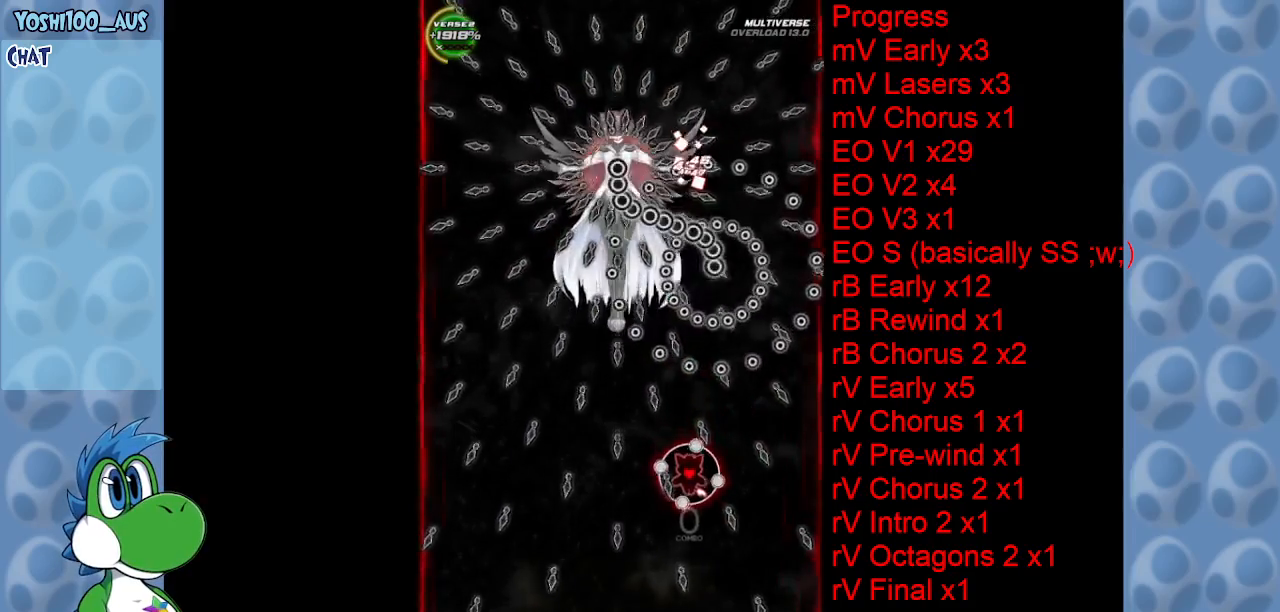
{"keys": ["z"], "events": [[66, "z", "down"], [200, "z", "up"], [350, "down", "up"], [400, "z", "down"]]}
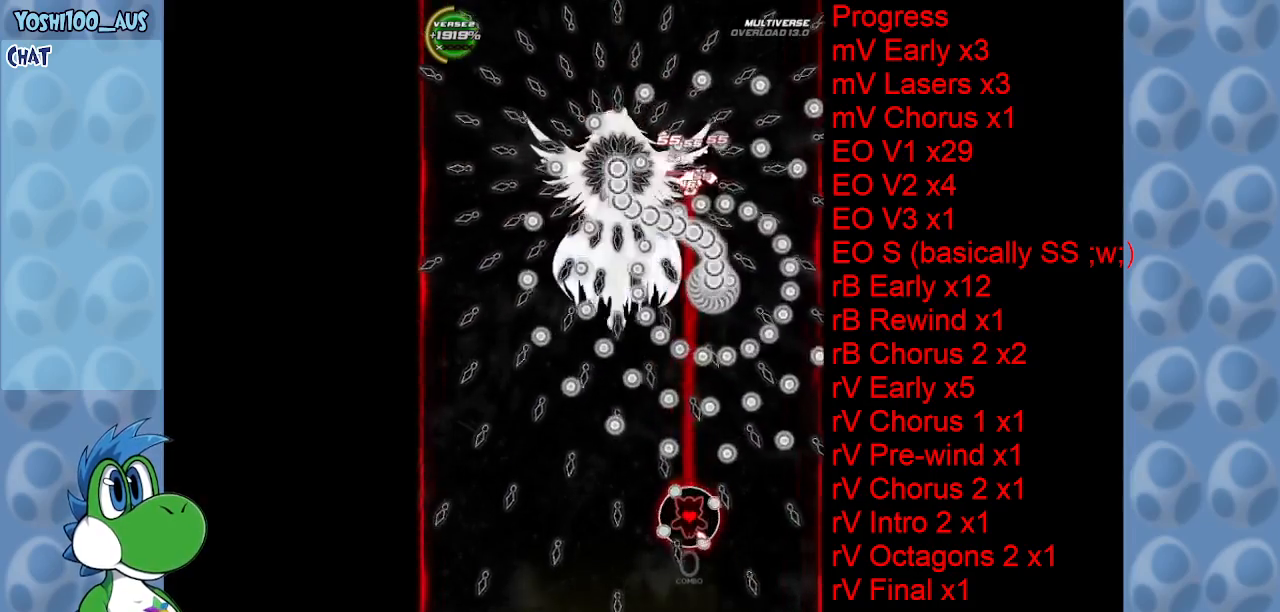
{"keys": ["left"], "events": [[33, "z", "up"], [266, "z", "down"], [416, "z", "up"], [500, "left", "down"]]}
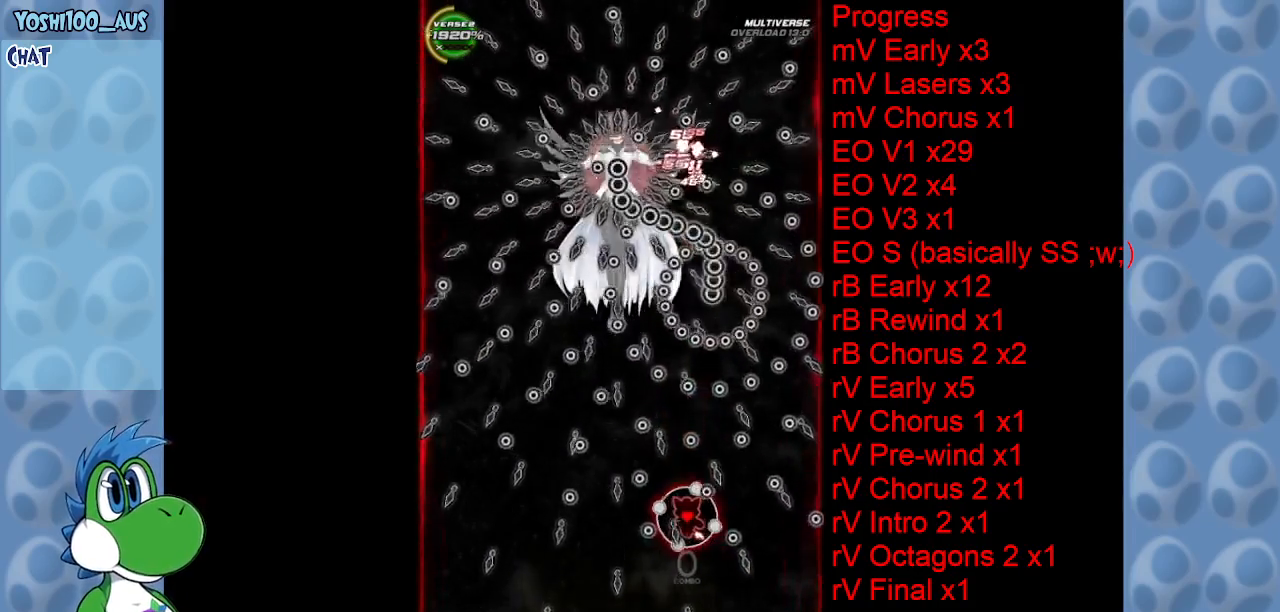
{"keys": ["z"], "events": [[50, "down", "down"], [100, "z", "down"], [150, "left", "up"], [200, "down", "up"], [233, "right", "down"], [233, "z", "up"], [416, "z", "down"], [466, "right", "up"]]}
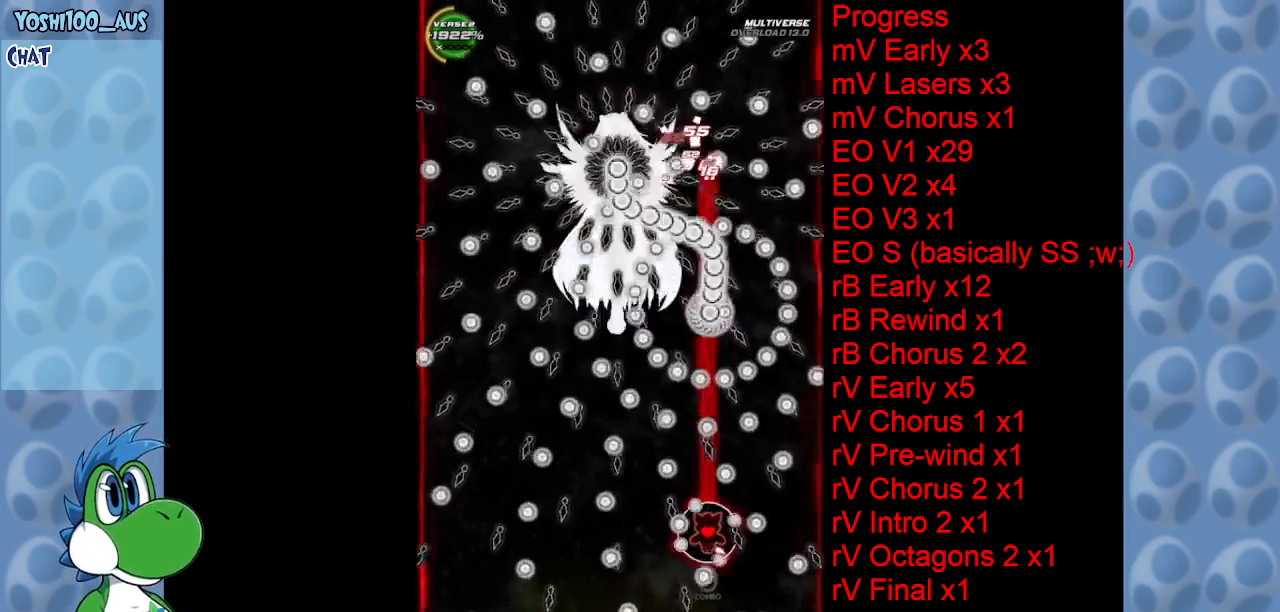
{"keys": ["left"], "events": [[66, "z", "up"], [116, "left", "down"], [200, "left", "up"], [250, "z", "down"], [383, "z", "up"], [433, "left", "down"]]}
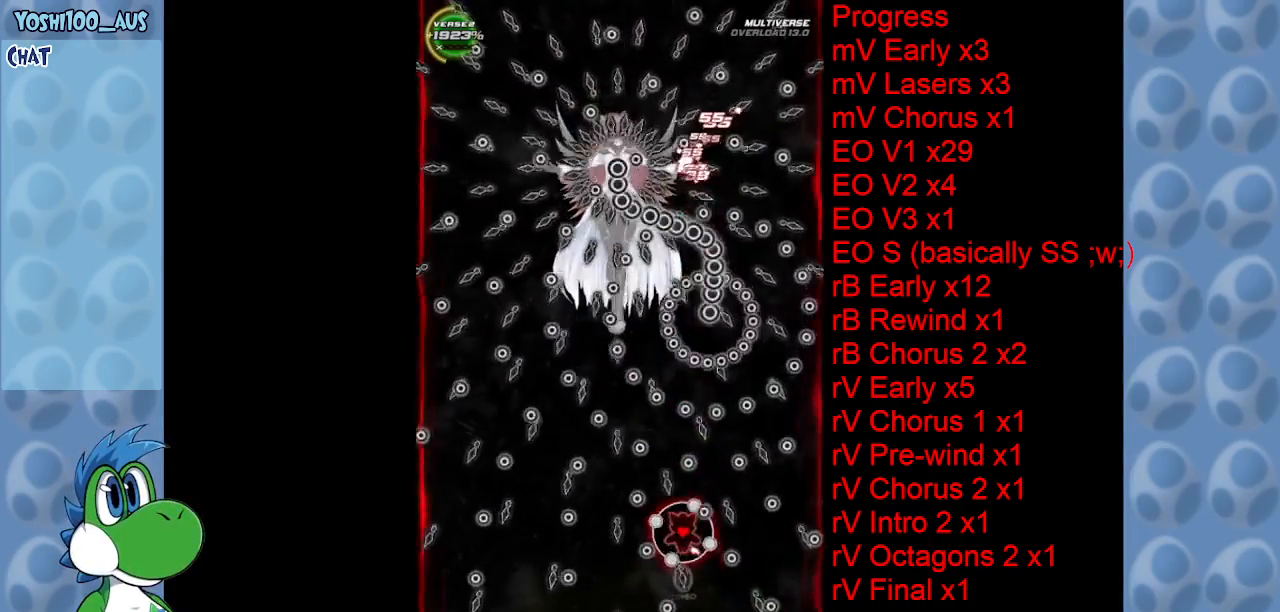
{"keys": ["down", "z"], "events": [[83, "left", "up"], [83, "z", "down"], [116, "right", "down"], [216, "z", "up"], [316, "down", "down"], [416, "z", "down"], [466, "right", "up"]]}
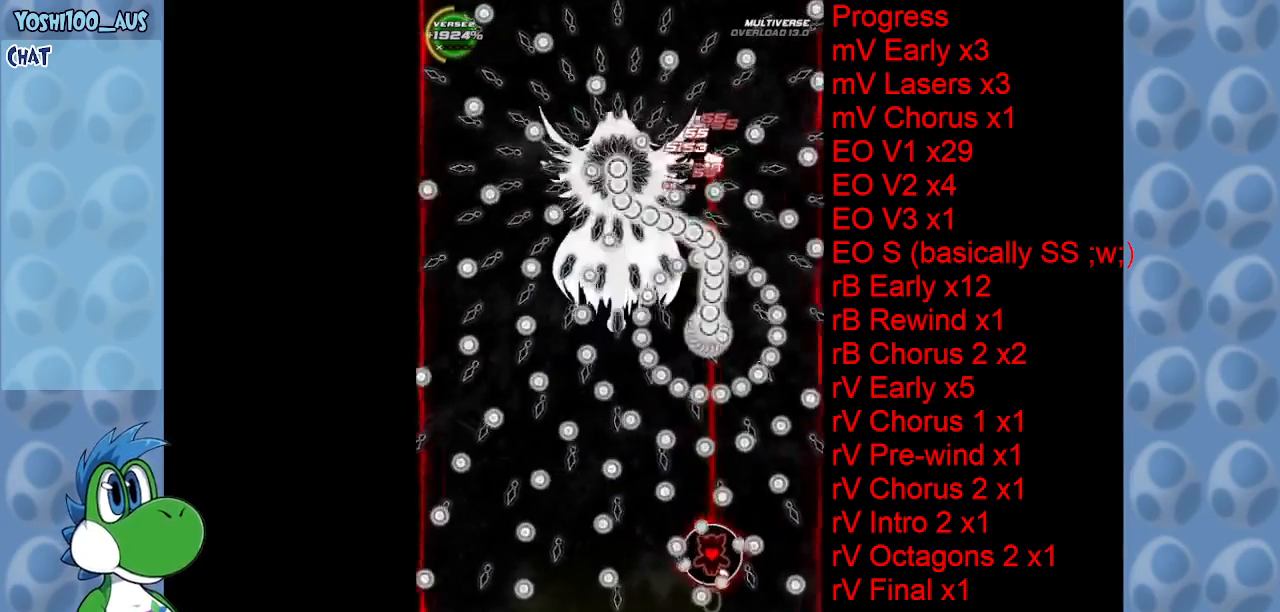
{"keys": [], "events": [[16, "down", "up"], [50, "z", "up"], [133, "left", "down"], [233, "down", "down"], [283, "left", "up"], [283, "z", "down"], [333, "down", "up"], [333, "right", "down"], [433, "right", "up"], [433, "z", "up"]]}
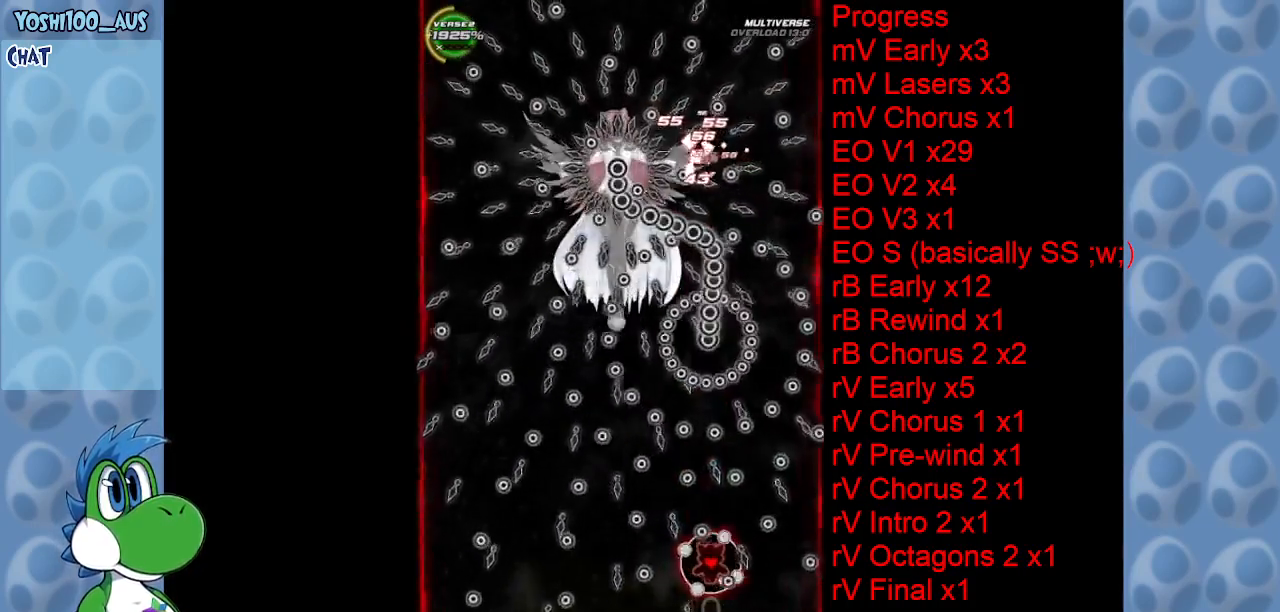
{"keys": ["left", "up", "z"], "events": [[16, "right", "down"], [116, "down", "down"], [116, "z", "down"], [166, "down", "up"], [166, "right", "up"], [250, "z", "up"], [350, "left", "down"], [433, "up", "down"], [433, "z", "down"]]}
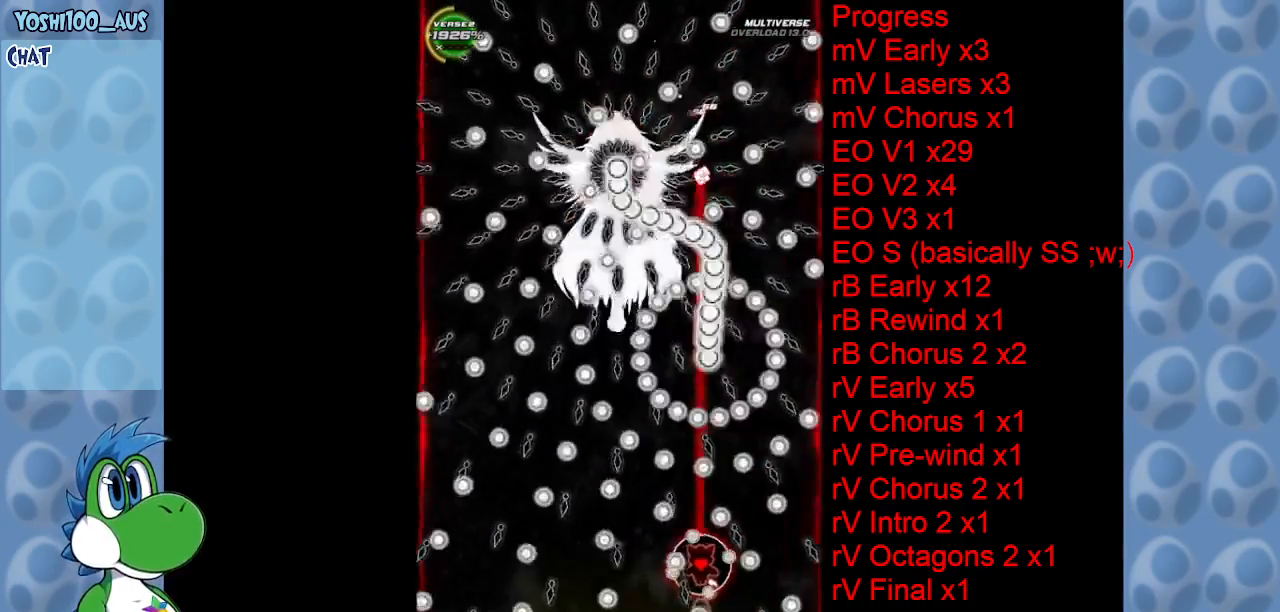
{"keys": [], "events": [[33, "left", "up"], [33, "up", "up"], [33, "z", "up"], [266, "right", "down"], [266, "z", "down"], [400, "z", "up"], [500, "right", "up"]]}
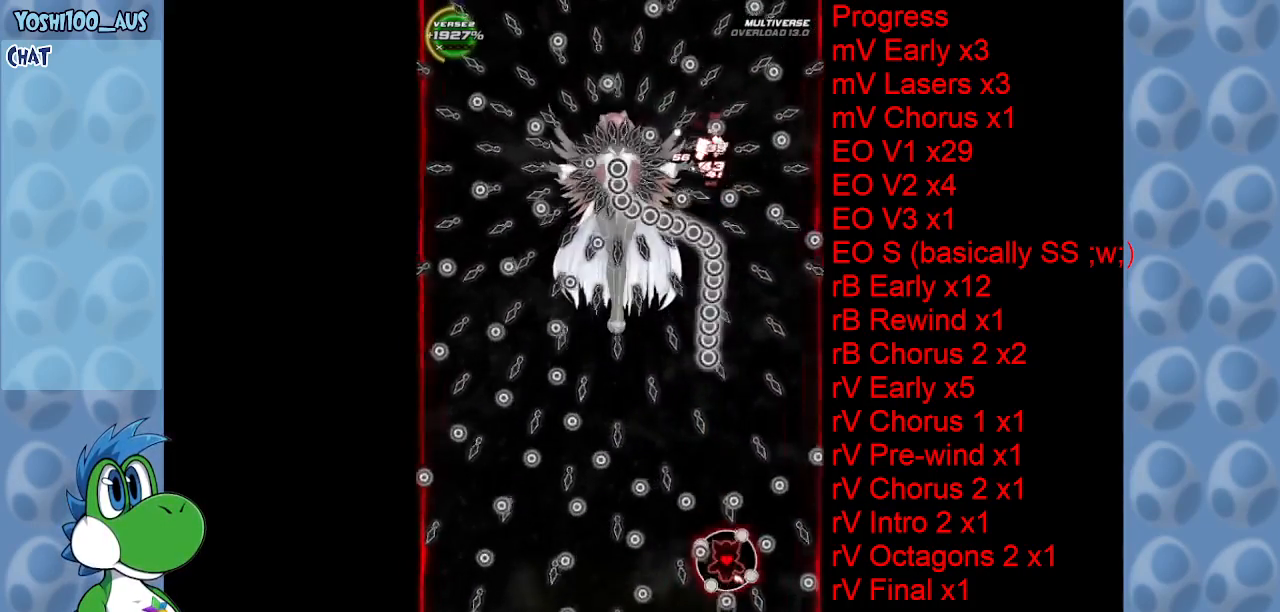
{"keys": ["z"], "events": [[50, "left", "down"], [100, "z", "down"], [183, "left", "up"], [183, "z", "up"], [233, "up", "down"], [283, "right", "down"], [366, "right", "up"], [416, "up", "up"], [416, "z", "down"]]}
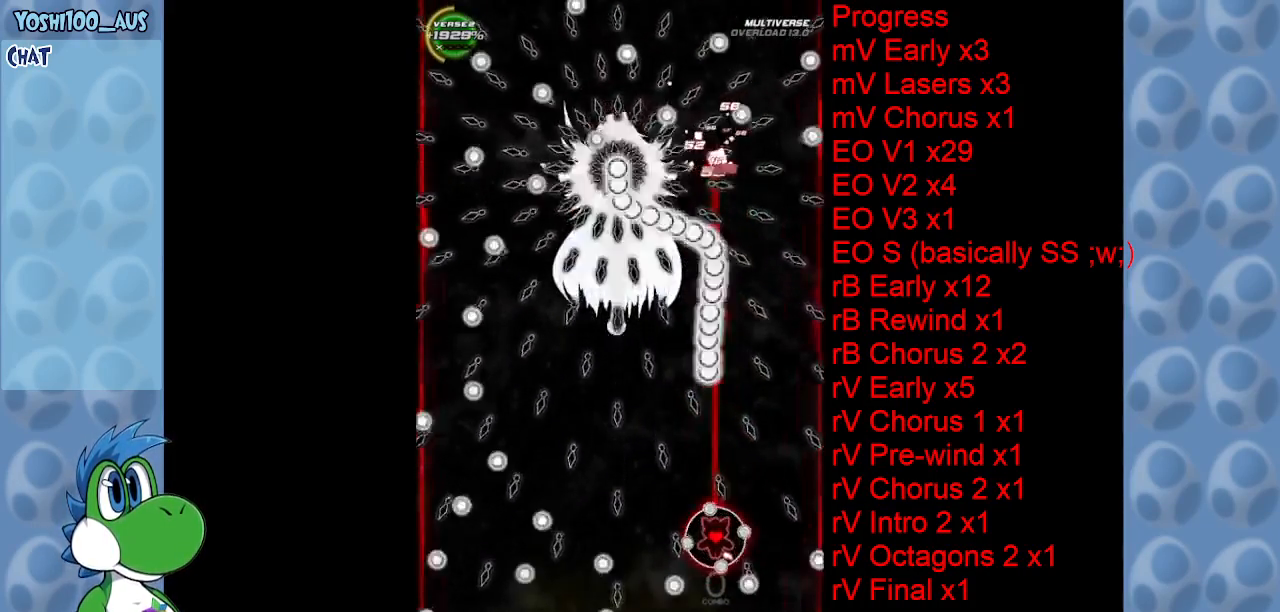
{"keys": ["down", "left"], "events": [[33, "z", "up"], [83, "left", "down"], [250, "down", "down"], [250, "z", "down"], [350, "z", "up"]]}
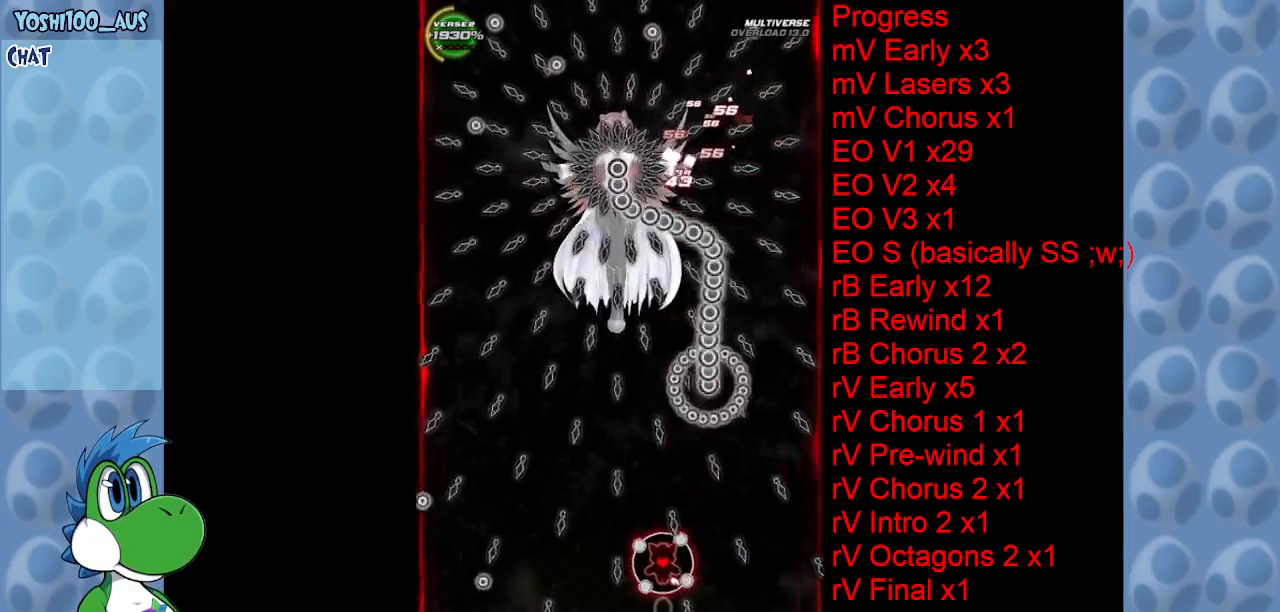
{"keys": ["z"], "events": [[133, "z", "down"], [233, "left", "up"], [266, "z", "up"], [316, "down", "up"], [450, "z", "down"]]}
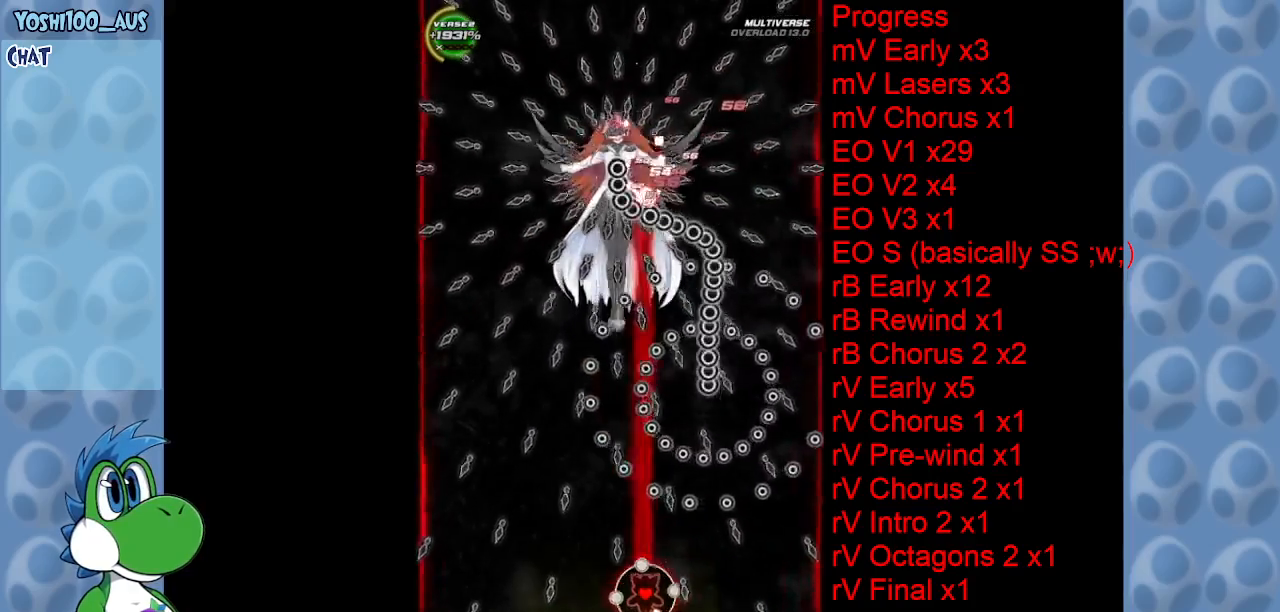
{"keys": [], "events": [[100, "z", "up"], [333, "z", "down"], [466, "z", "up"]]}
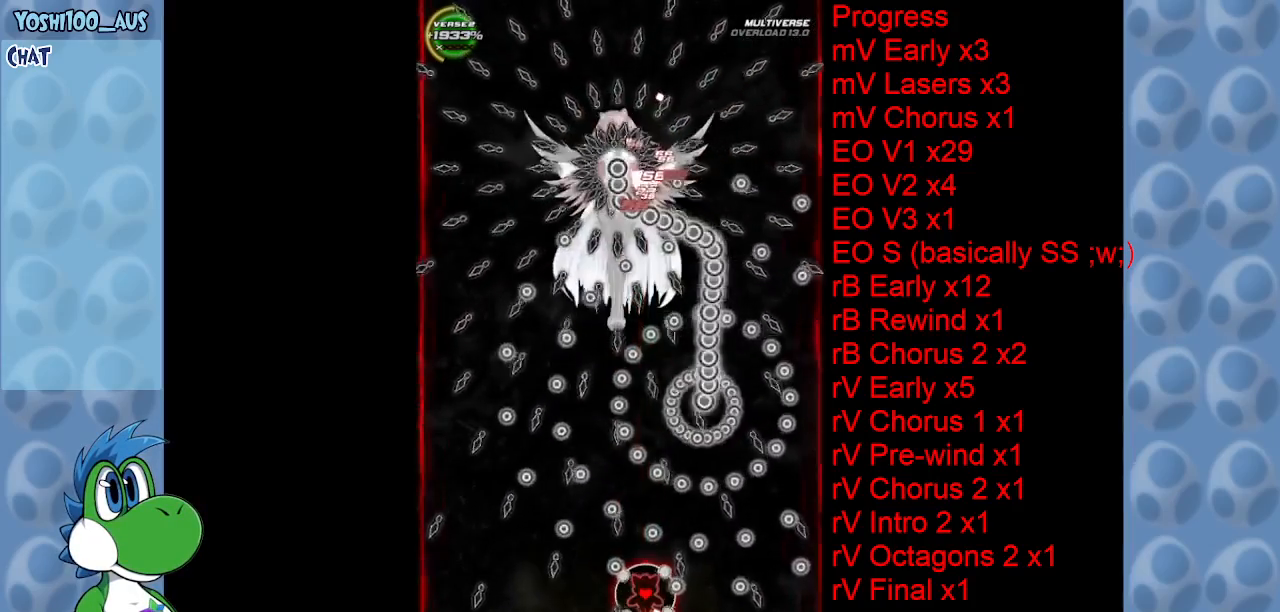
{"keys": ["down", "right"], "events": [[150, "right", "down"], [150, "z", "down"], [250, "right", "up"], [300, "z", "up"], [350, "right", "down"], [483, "down", "down"]]}
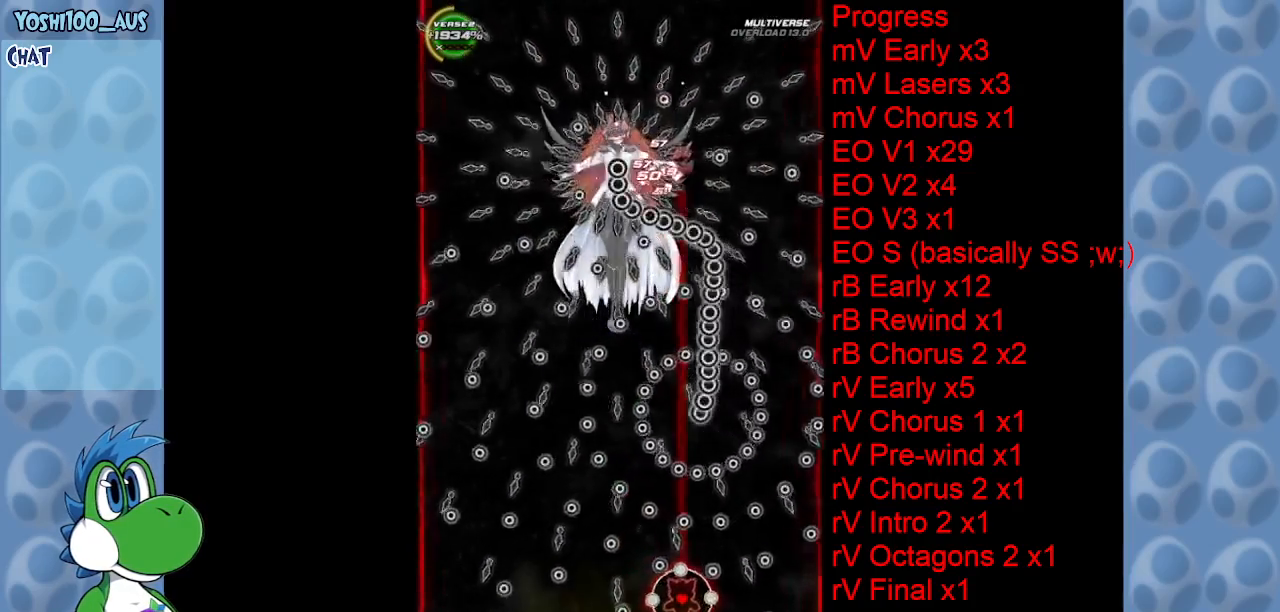
{"keys": [], "events": [[33, "z", "down"], [116, "down", "up"], [116, "right", "up"], [116, "z", "up"], [266, "right", "down"], [316, "z", "down"], [416, "right", "up"], [466, "z", "up"]]}
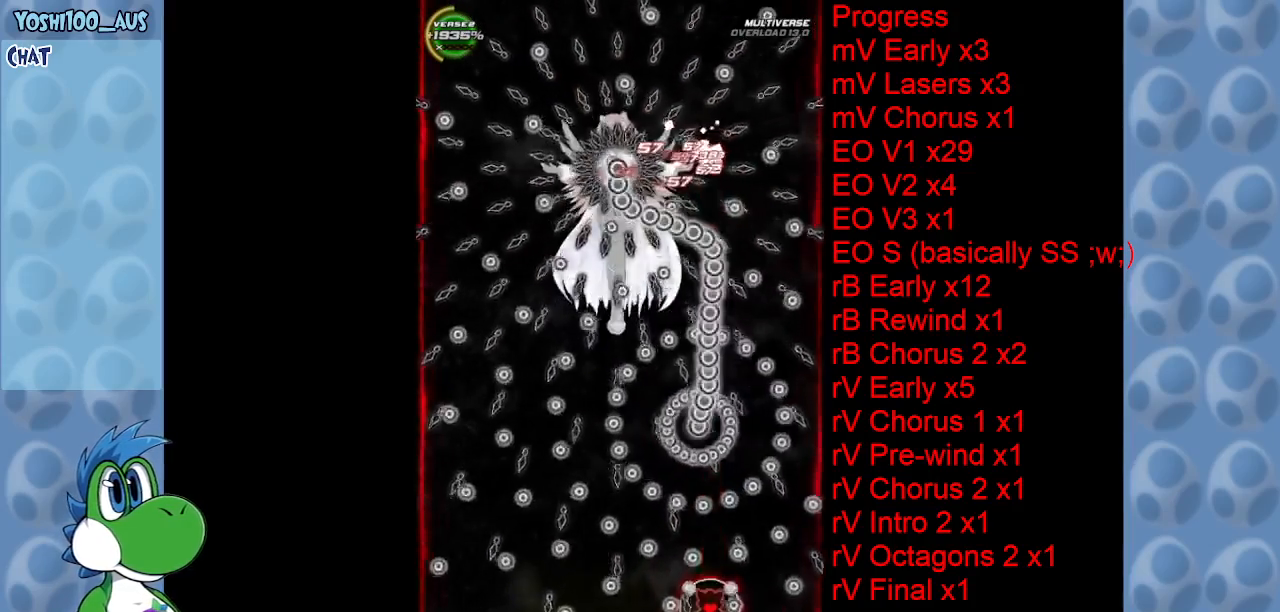
{"keys": ["right"], "events": [[150, "z", "down"], [200, "right", "down"], [250, "right", "up"], [283, "z", "up"], [466, "right", "down"]]}
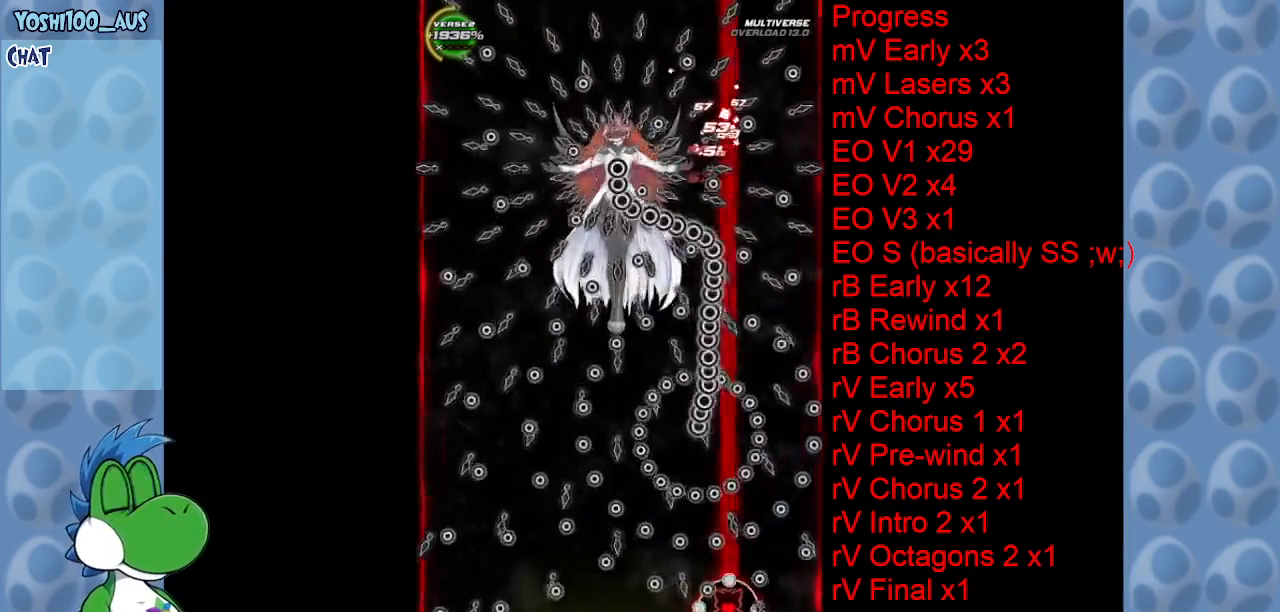
{"keys": ["down"], "events": [[16, "z", "down"], [66, "right", "up"], [116, "z", "up"], [300, "right", "down"], [350, "z", "down"], [400, "right", "up"], [433, "z", "up"], [483, "down", "down"]]}
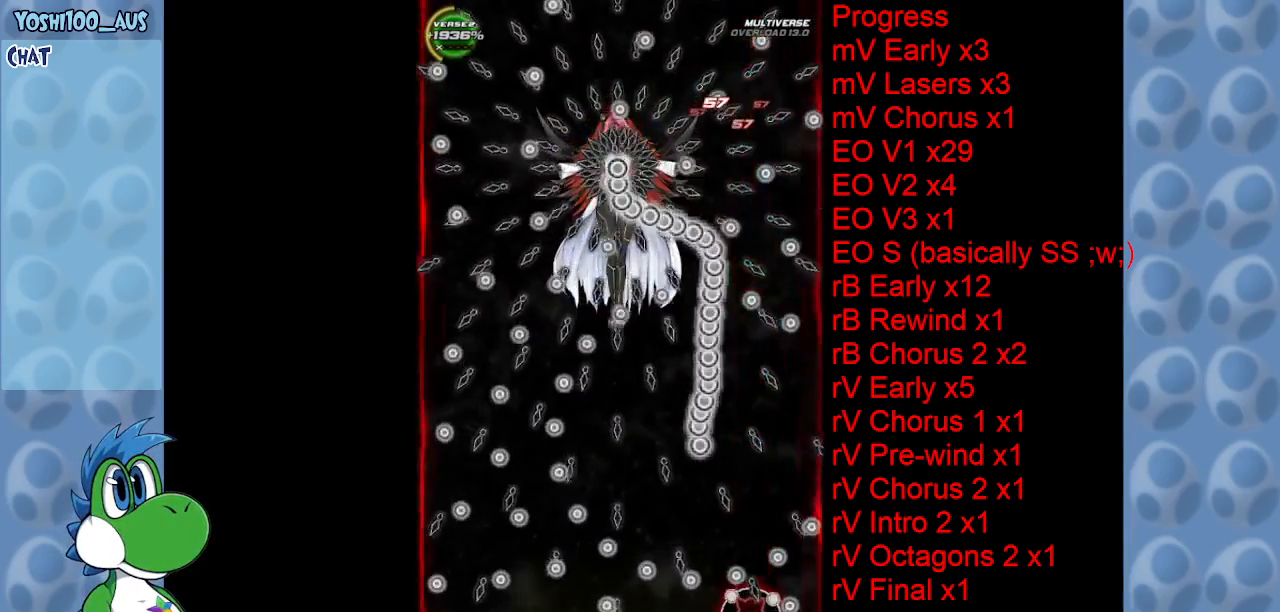
{"keys": ["up", "z"], "events": [[33, "left", "down"], [83, "down", "up"], [133, "z", "down"], [266, "z", "up"], [316, "left", "up"], [316, "up", "down"], [500, "z", "down"]]}
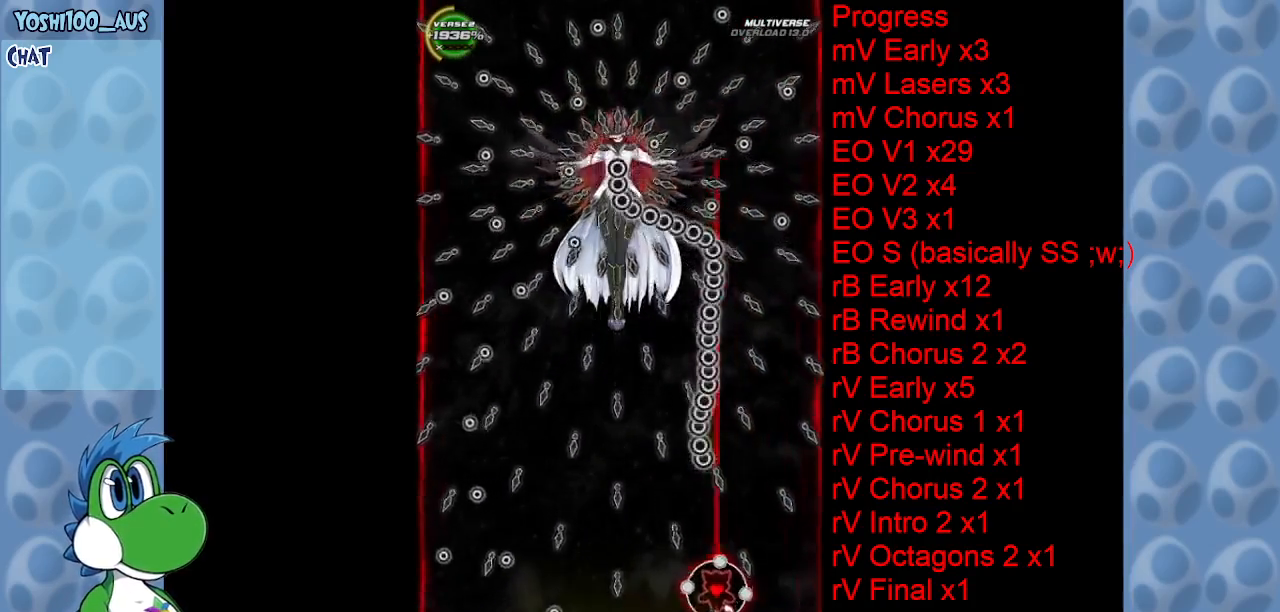
{"keys": ["down", "left"], "events": [[133, "z", "up"], [233, "up", "up"], [283, "left", "down"], [333, "z", "down"], [433, "z", "up"], [483, "down", "down"]]}
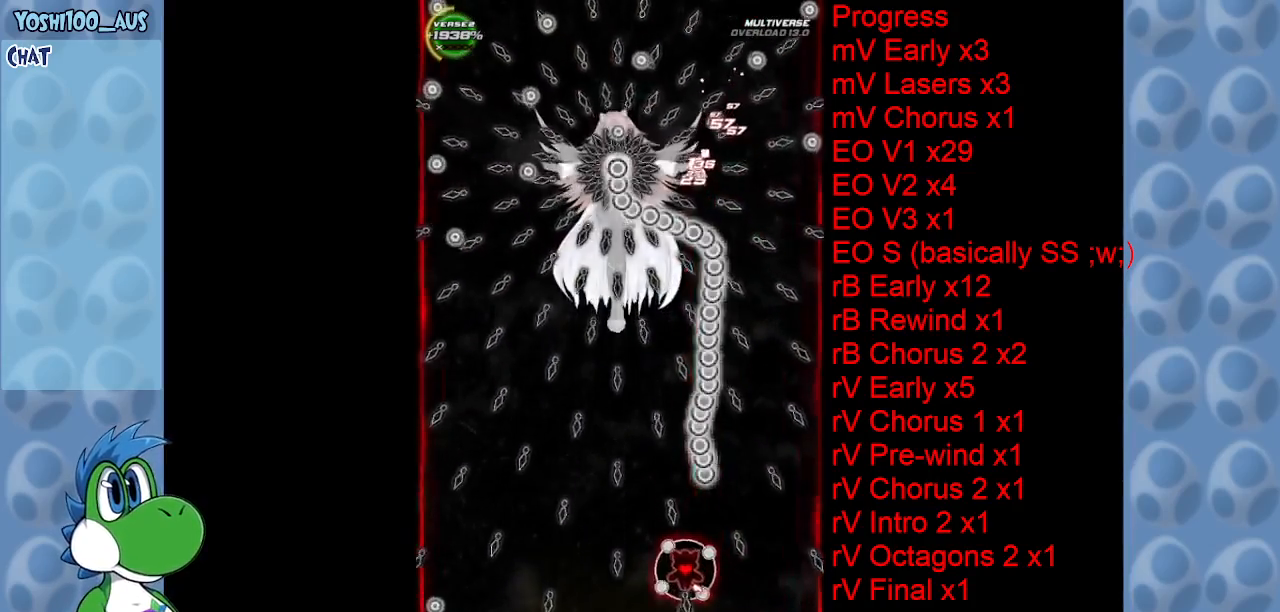
{"keys": ["up"], "events": [[66, "left", "up"], [116, "right", "down"], [166, "right", "up"], [166, "z", "down"], [300, "z", "up"], [350, "right", "down"], [383, "down", "up"], [433, "right", "up"], [483, "up", "down"]]}